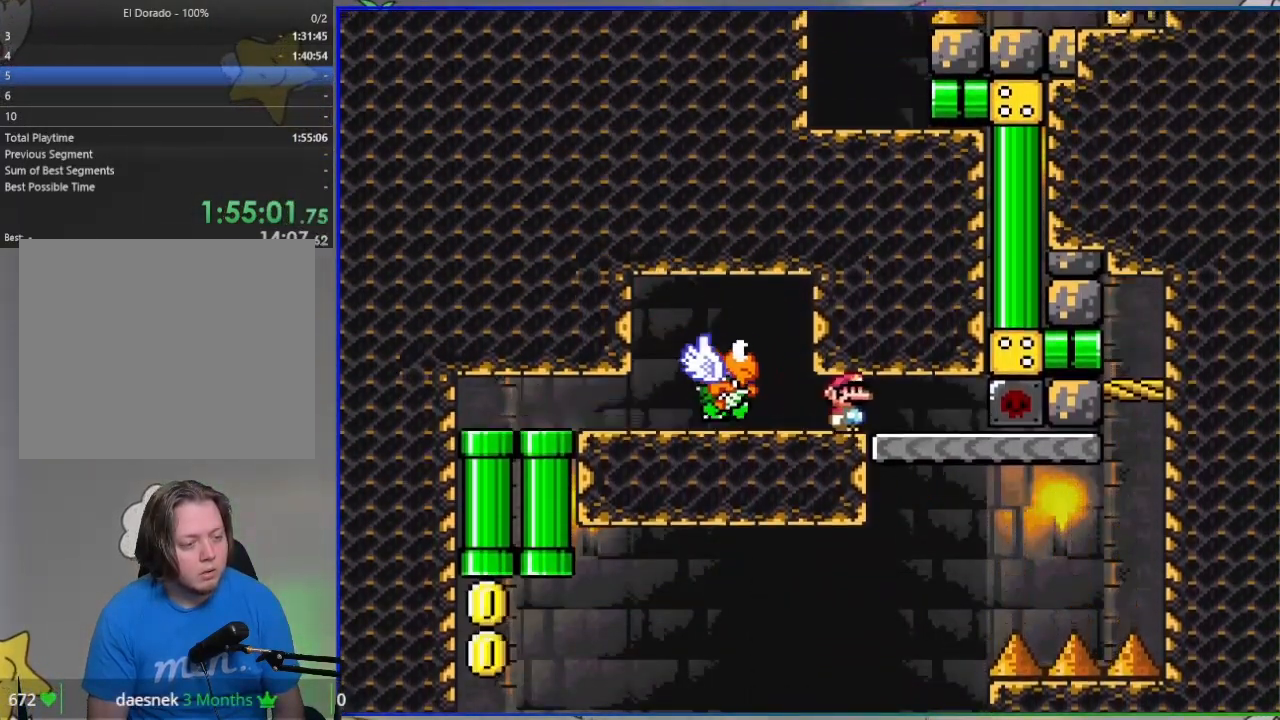
Gameplay with a controller (PlayStation layout); each line is a JSON object with the inputs held at the frame after it. "events" lists button and stick changes between this image and that frame as [ms after this image, input, new state], when the widget could be followed in between. Not read: left_stick right_stick.
{"buttons": ["SQUARE"], "events": [[217, "DPAD_RIGHT", "up"], [267, "DPAD_LEFT", "down"], [467, "DPAD_LEFT", "up"]]}
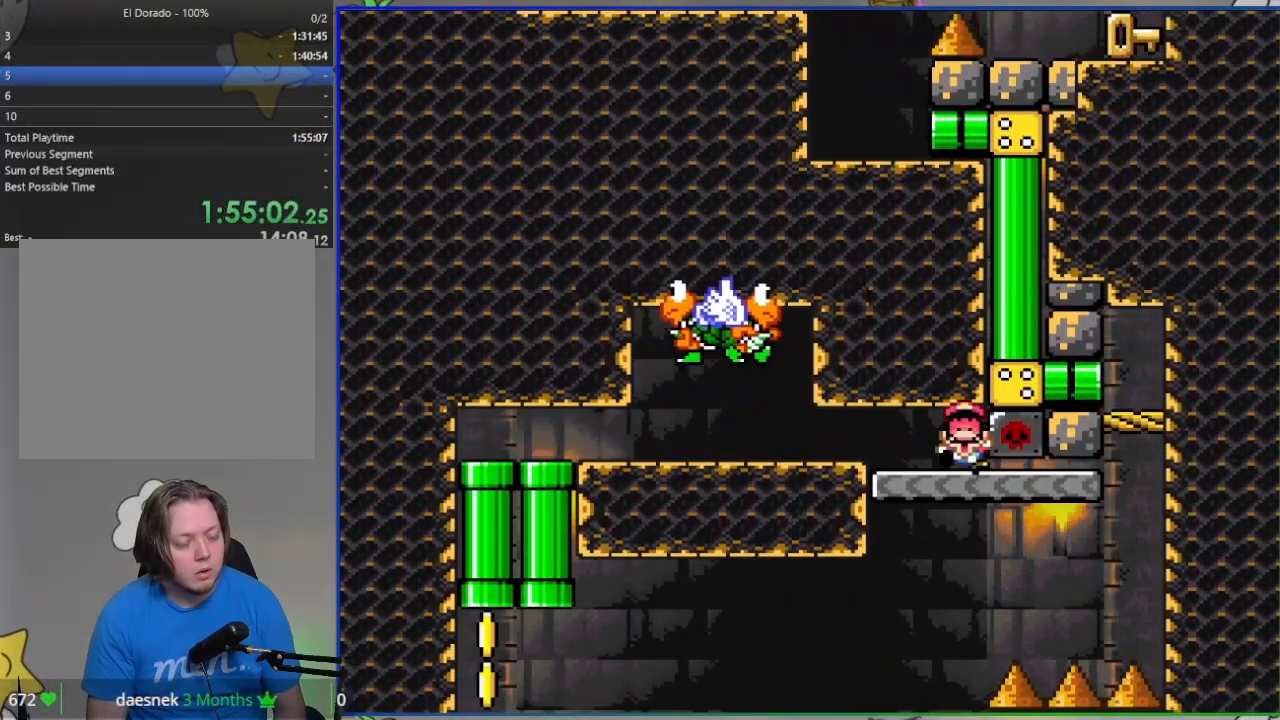
{"buttons": [], "events": [[100, "SQUARE", "up"]]}
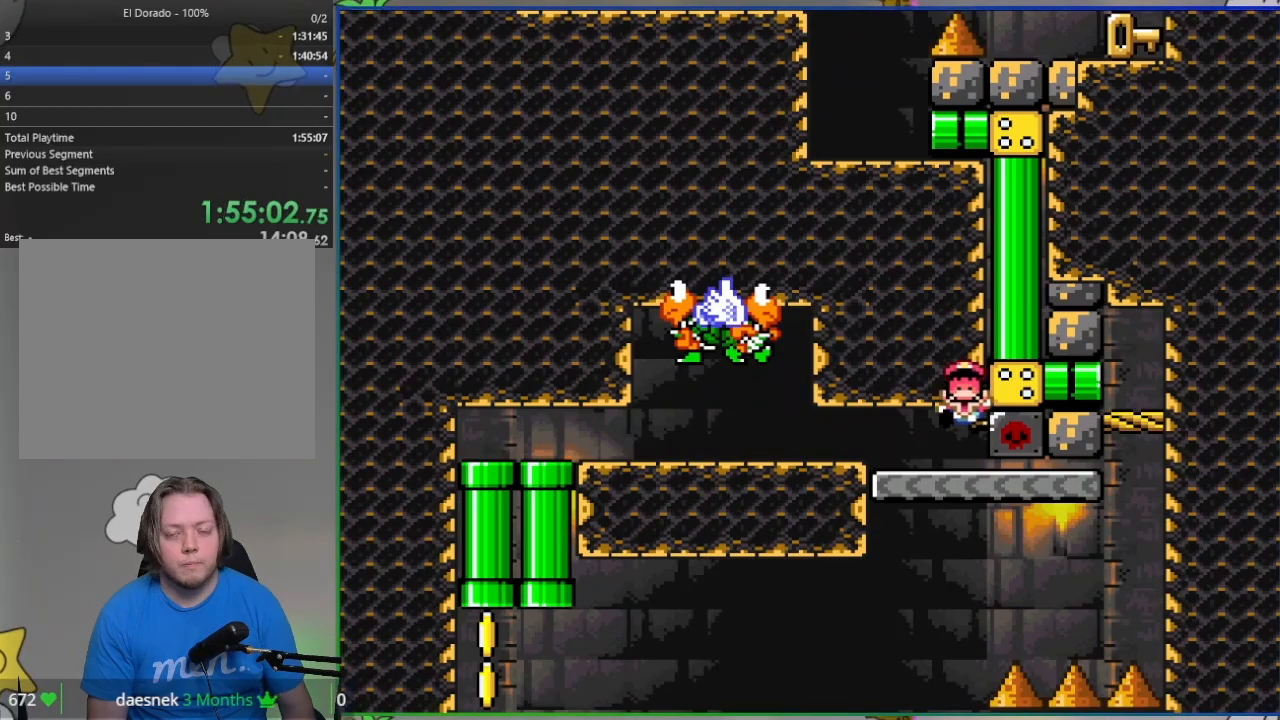
{"buttons": [], "events": [[33, "CROSS", "down"], [150, "CROSS", "up"], [367, "CROSS", "down"], [450, "CROSS", "up"]]}
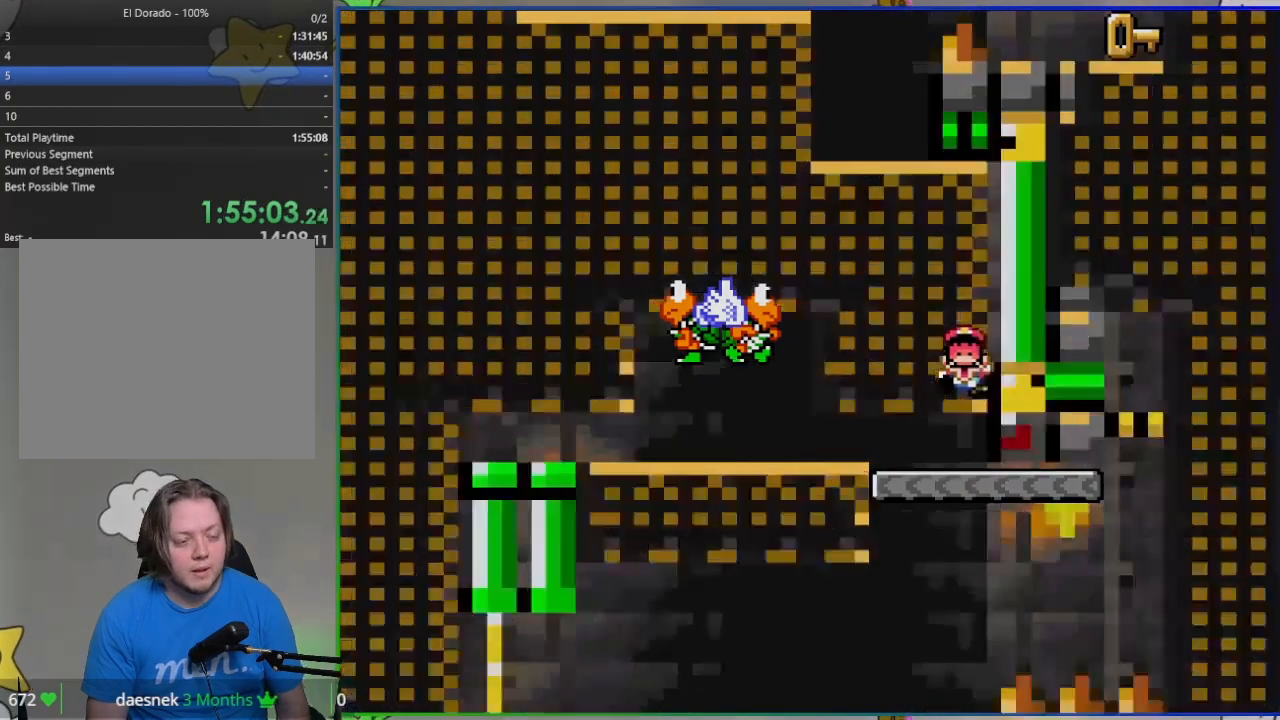
{"buttons": [], "events": []}
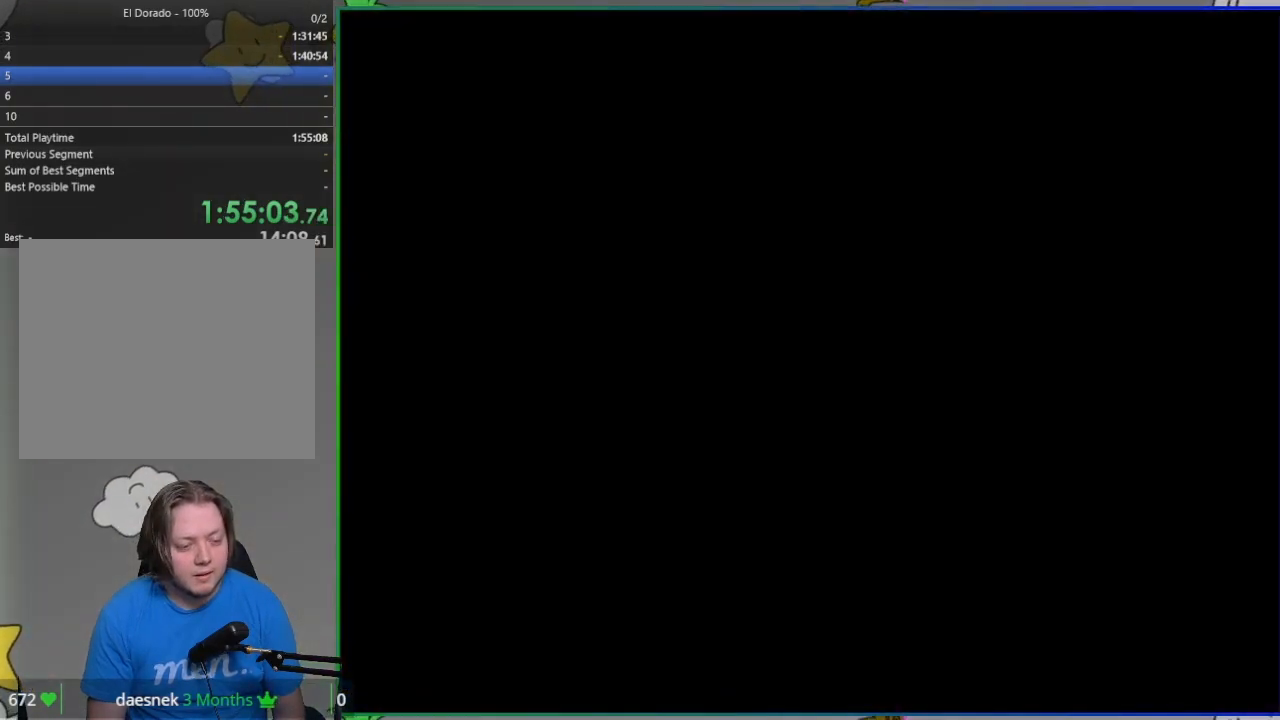
{"buttons": [], "events": []}
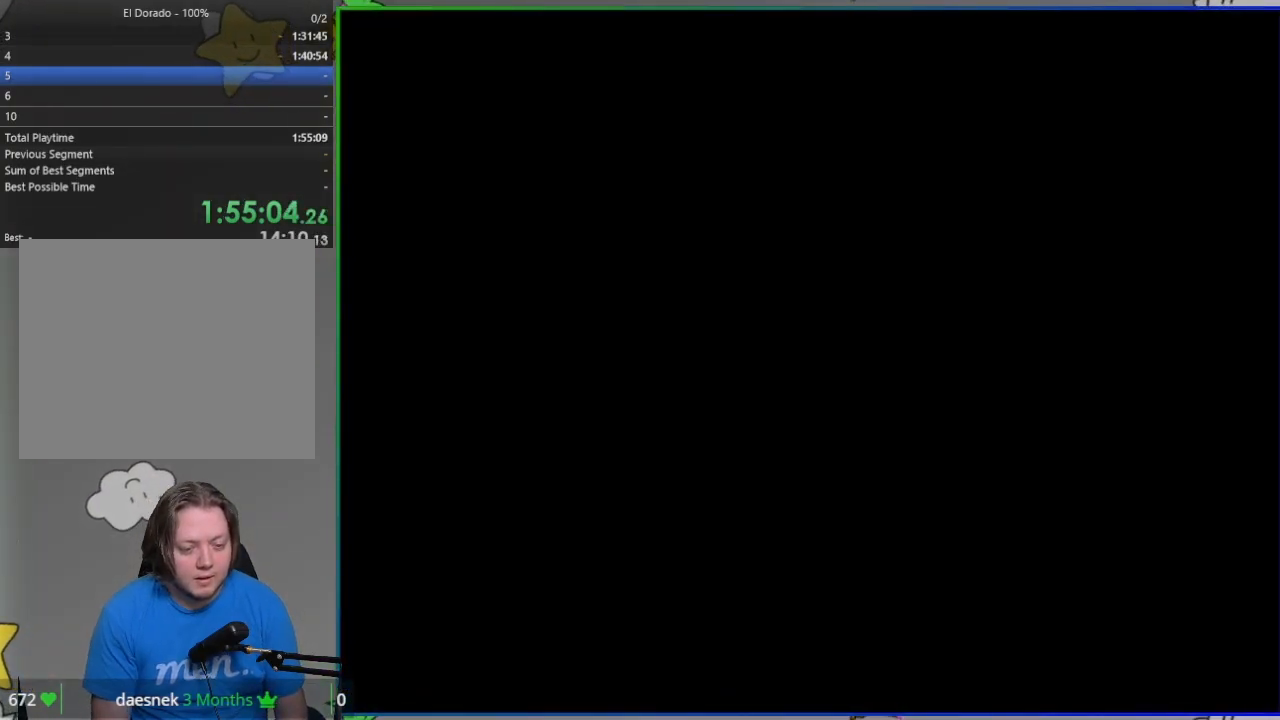
{"buttons": ["SQUARE"], "events": [[83, "SQUARE", "down"]]}
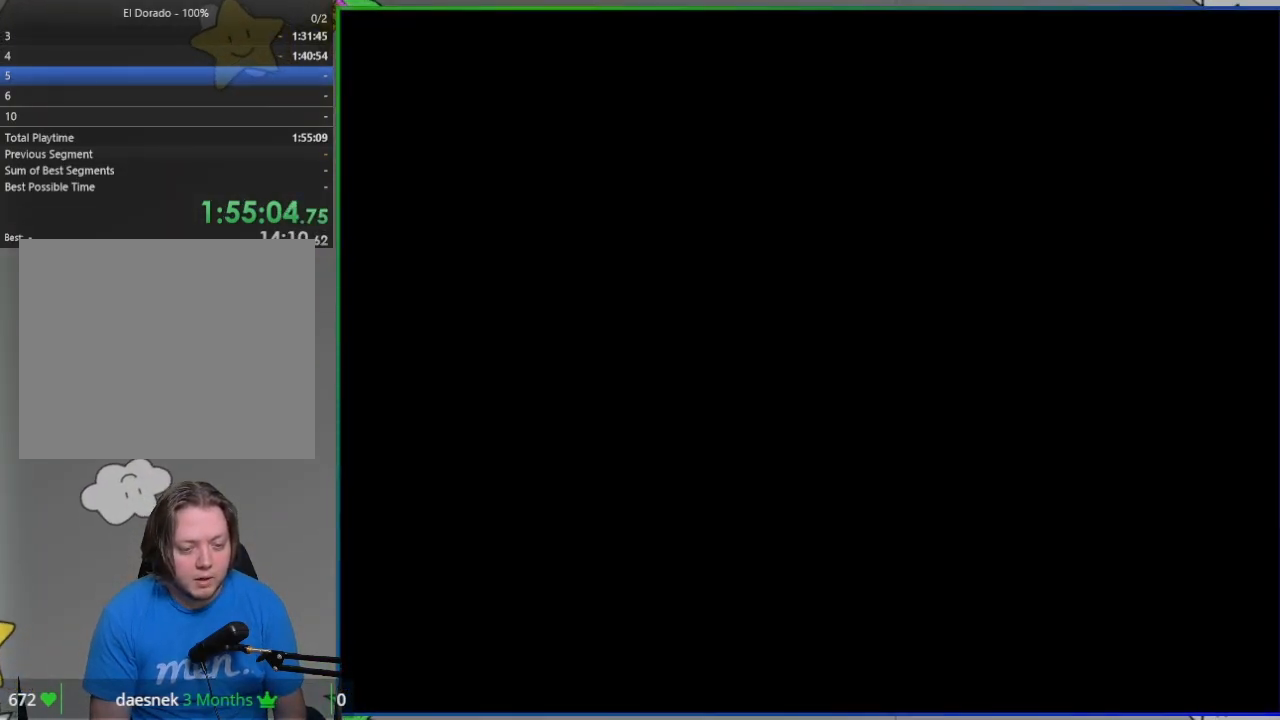
{"buttons": ["SQUARE"], "events": []}
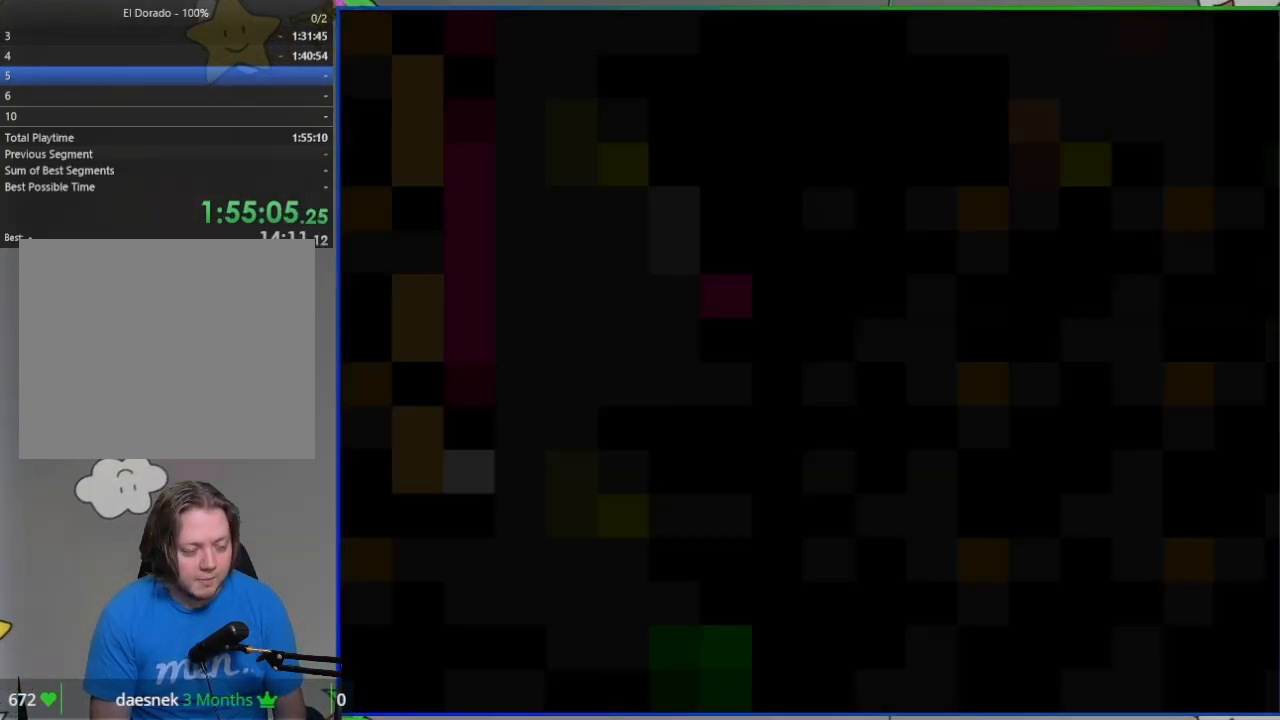
{"buttons": ["SQUARE"], "events": []}
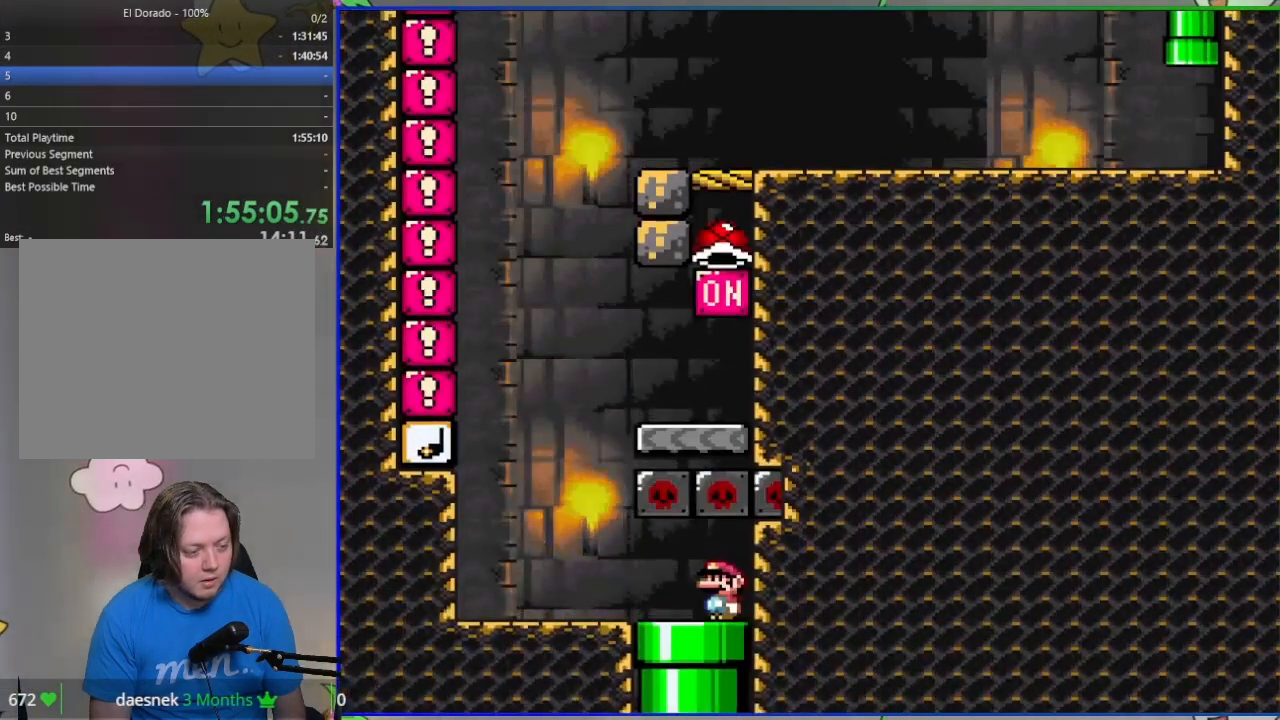
{"buttons": ["SQUARE", "DPAD_LEFT"], "events": [[300, "DPAD_LEFT", "down"]]}
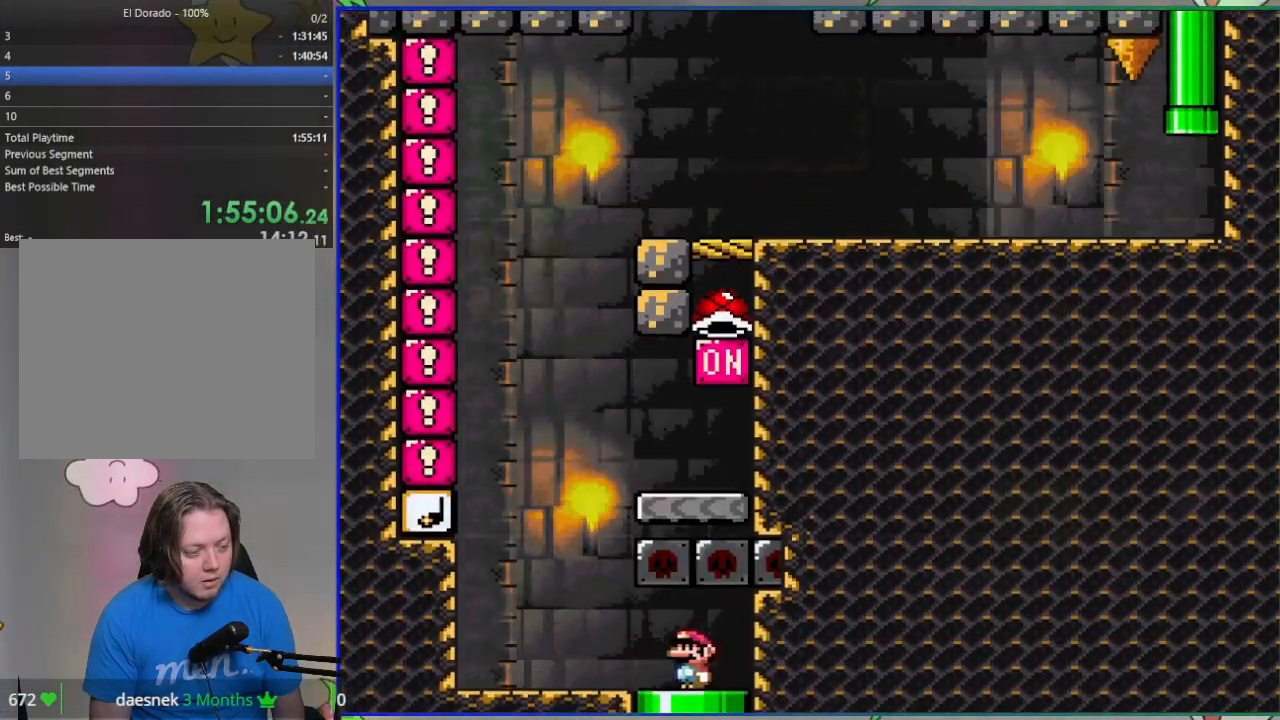
{"buttons": ["SQUARE", "R1", "DPAD_UP", "DPAD_LEFT"], "events": [[100, "R1", "down"], [500, "DPAD_UP", "down"]]}
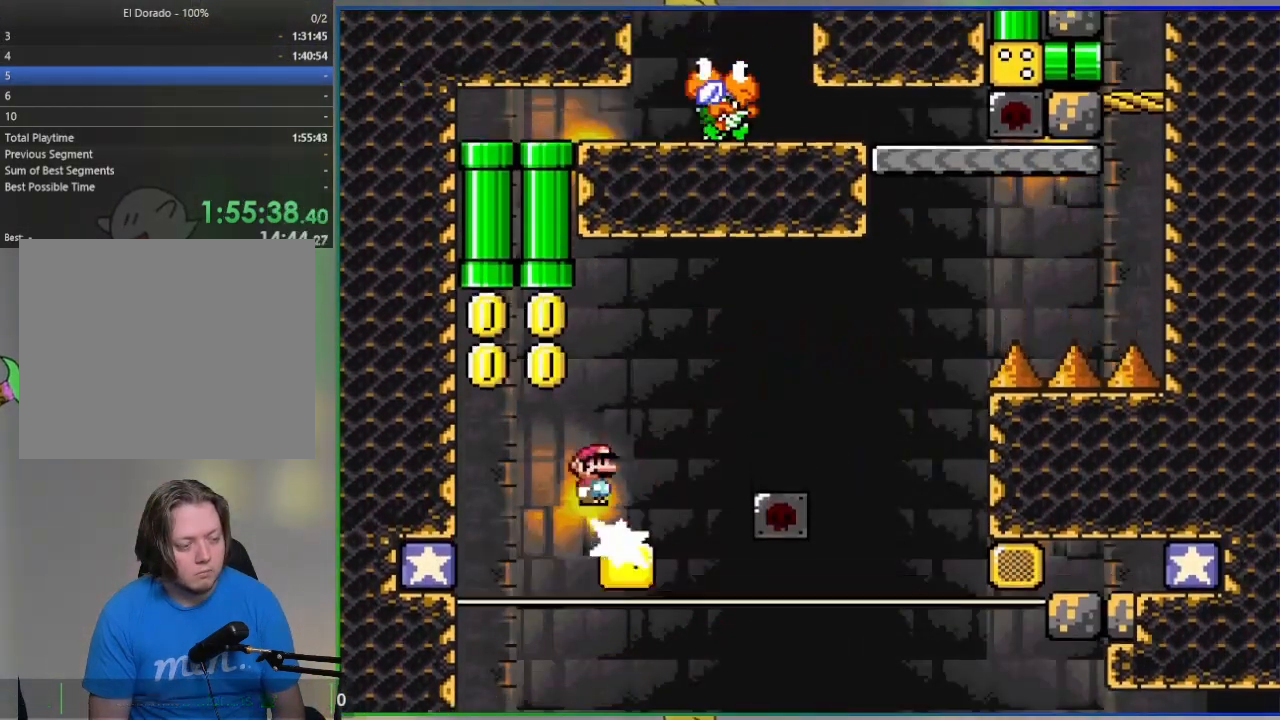
{"buttons": ["SQUARE", "R1", "DPAD_UP"], "events": [[17, "DPAD_LEFT", "up"], [67, "DPAD_LEFT", "down"], [100, "DPAD_LEFT", "up"], [167, "DPAD_RIGHT", "down"], [317, "DPAD_RIGHT", "up"]]}
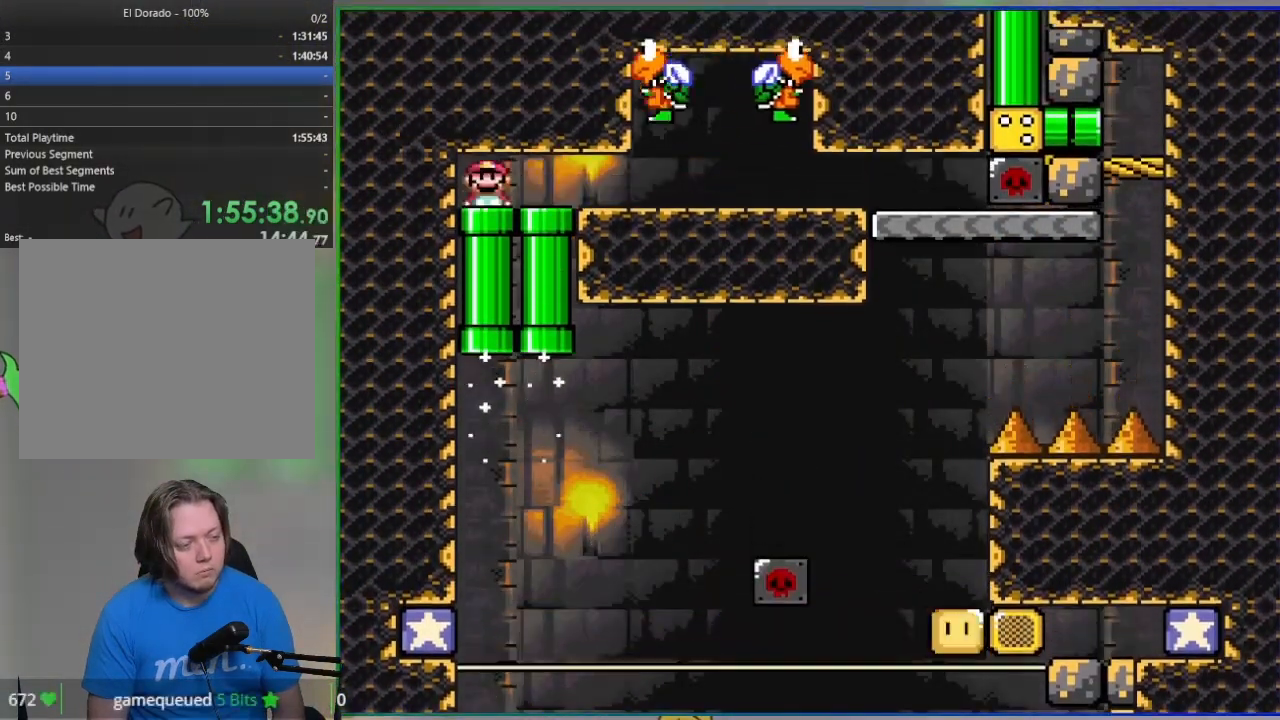
{"buttons": ["SQUARE", "R1", "DPAD_RIGHT"], "events": [[33, "DPAD_UP", "up"], [117, "DPAD_RIGHT", "down"]]}
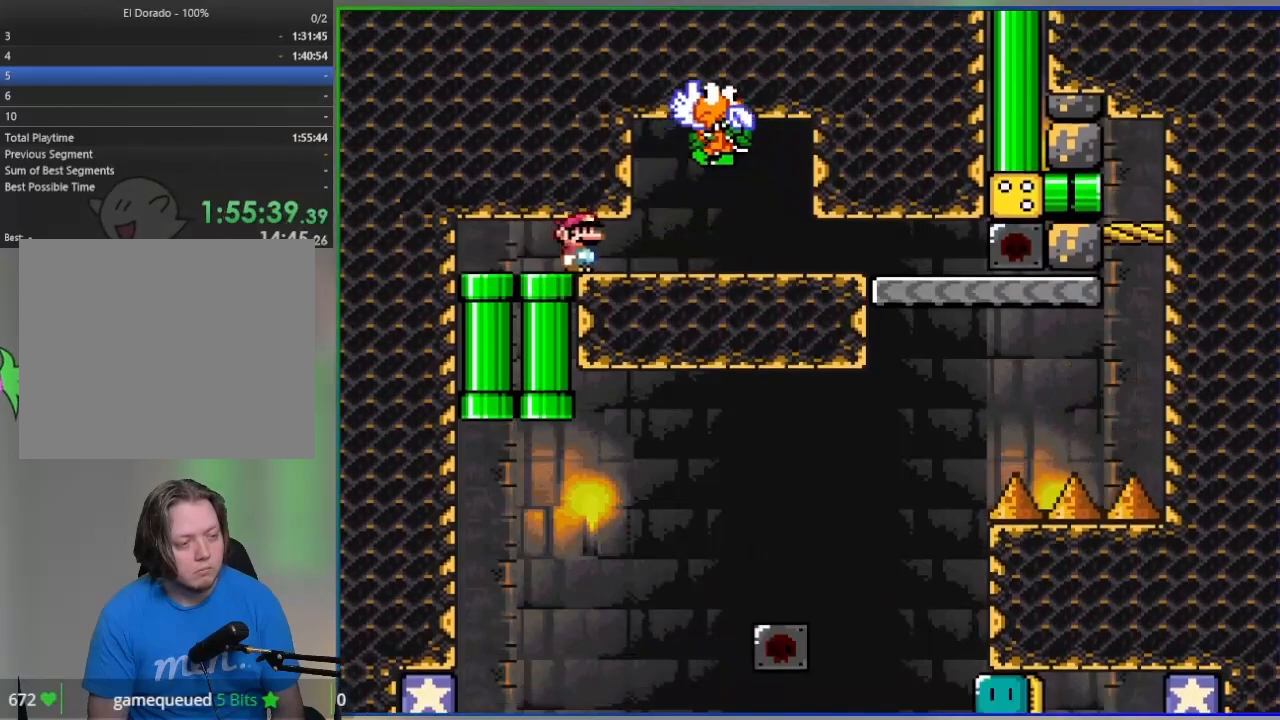
{"buttons": ["SQUARE", "R1", "DPAD_RIGHT"], "events": []}
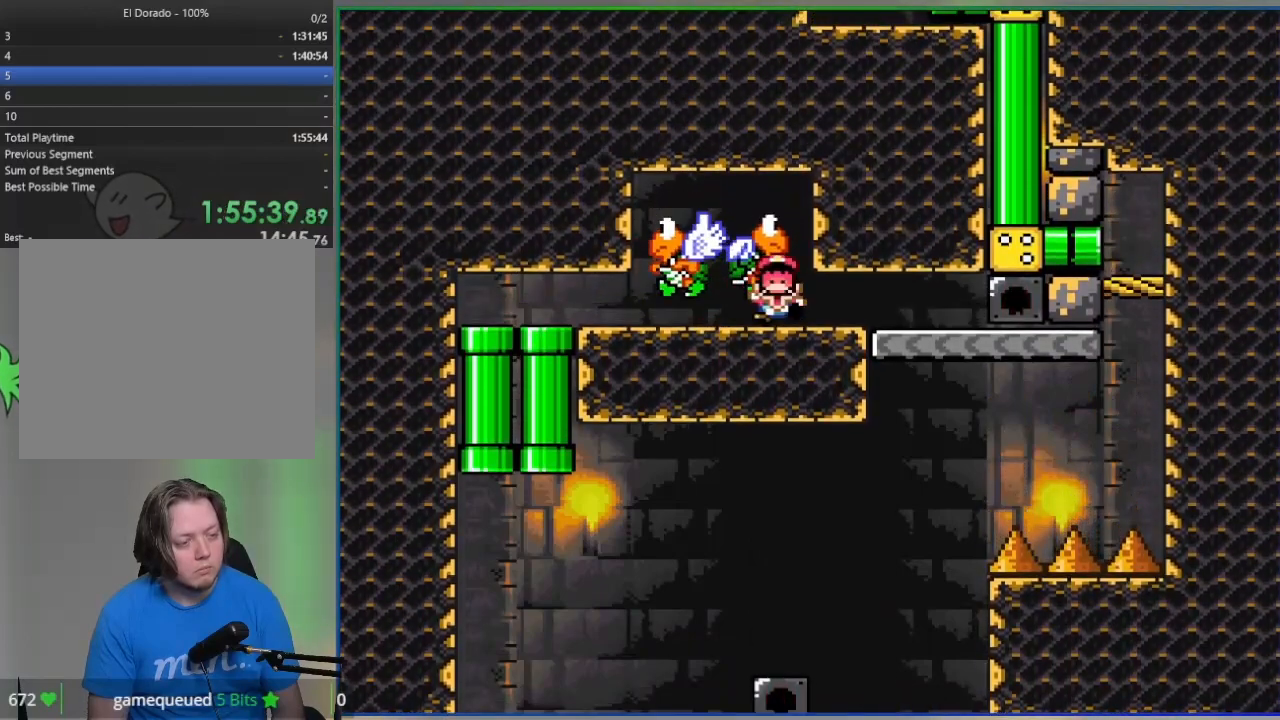
{"buttons": ["CROSS"], "events": [[183, "R1", "up"], [267, "DPAD_RIGHT", "up"], [350, "SQUARE", "up"], [450, "CROSS", "down"]]}
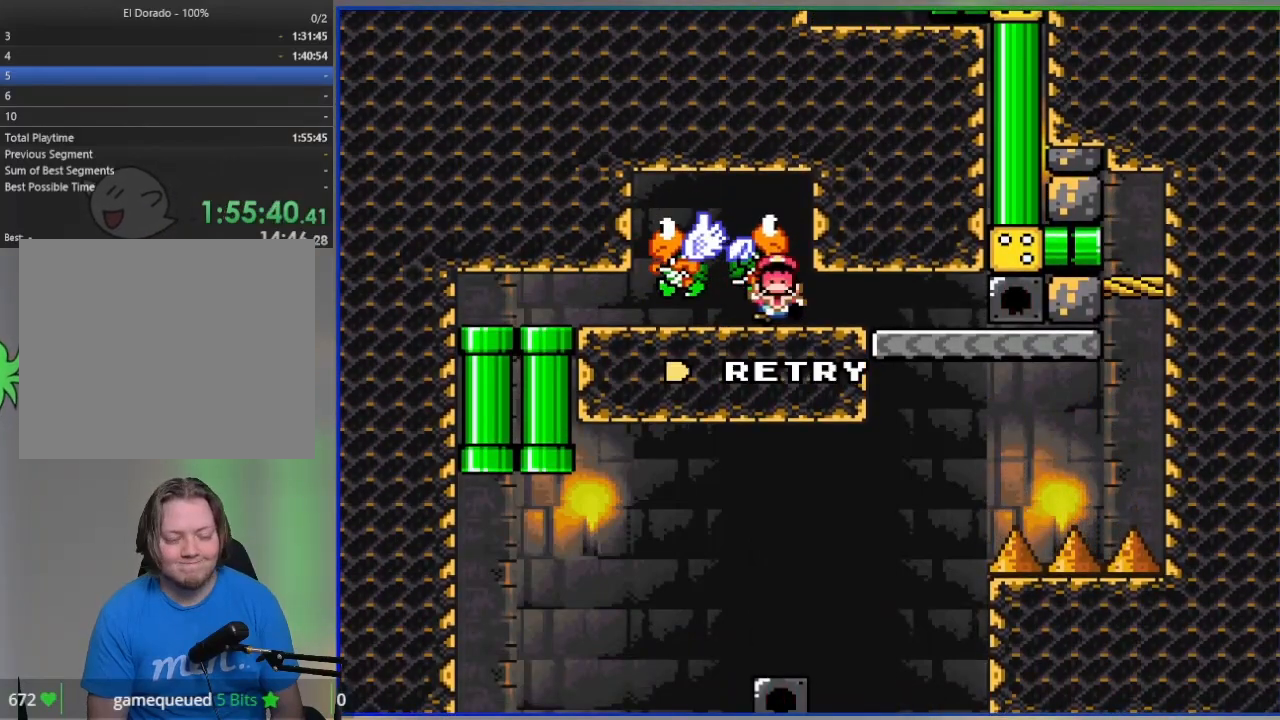
{"buttons": [], "events": [[33, "CROSS", "up"], [100, "CROSS", "down"], [183, "CROSS", "up"], [233, "CROSS", "down"], [333, "CROSS", "up"]]}
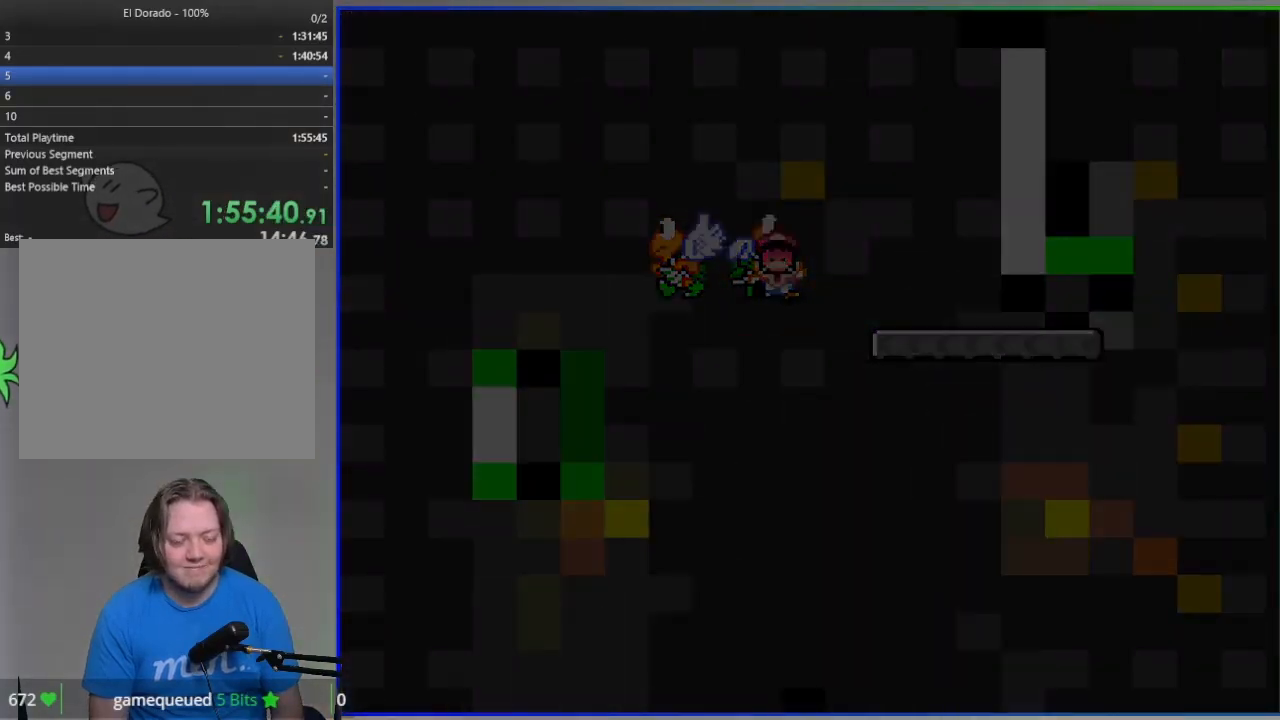
{"buttons": [], "events": []}
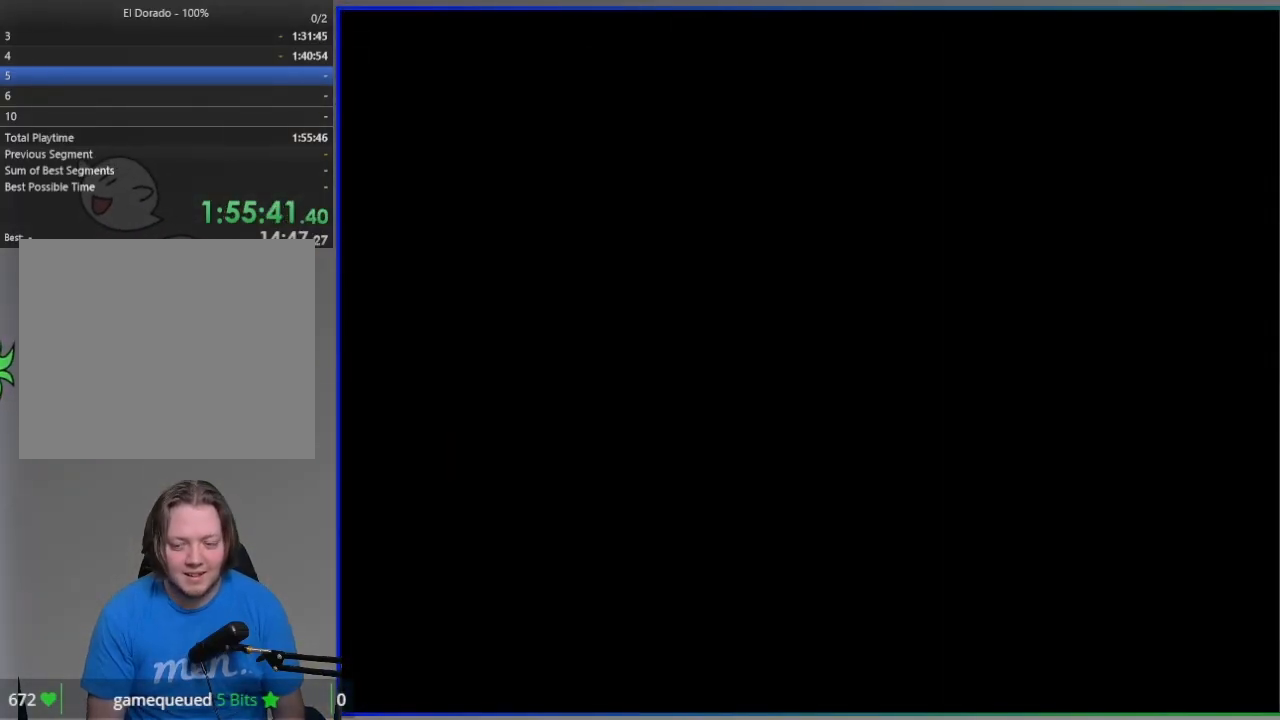
{"buttons": ["SQUARE"], "events": [[100, "SQUARE", "down"]]}
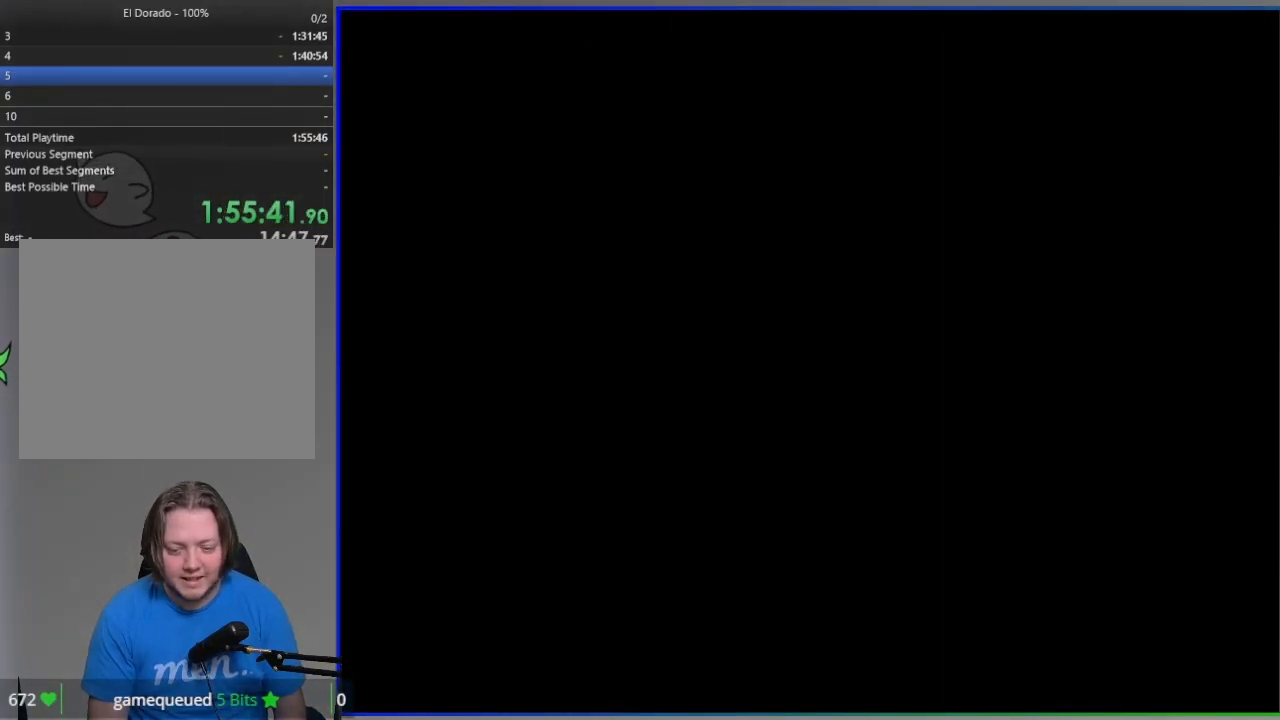
{"buttons": ["SQUARE"], "events": []}
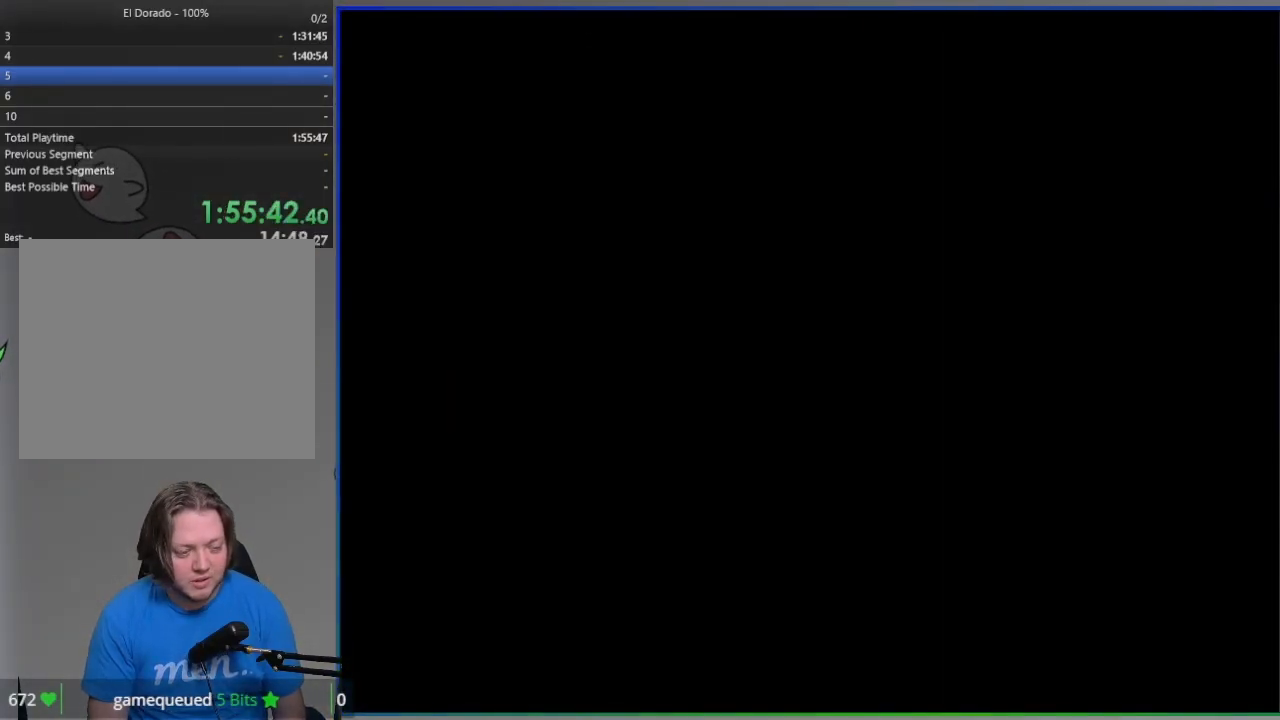
{"buttons": ["SQUARE", "DPAD_RIGHT"], "events": [[383, "DPAD_RIGHT", "down"]]}
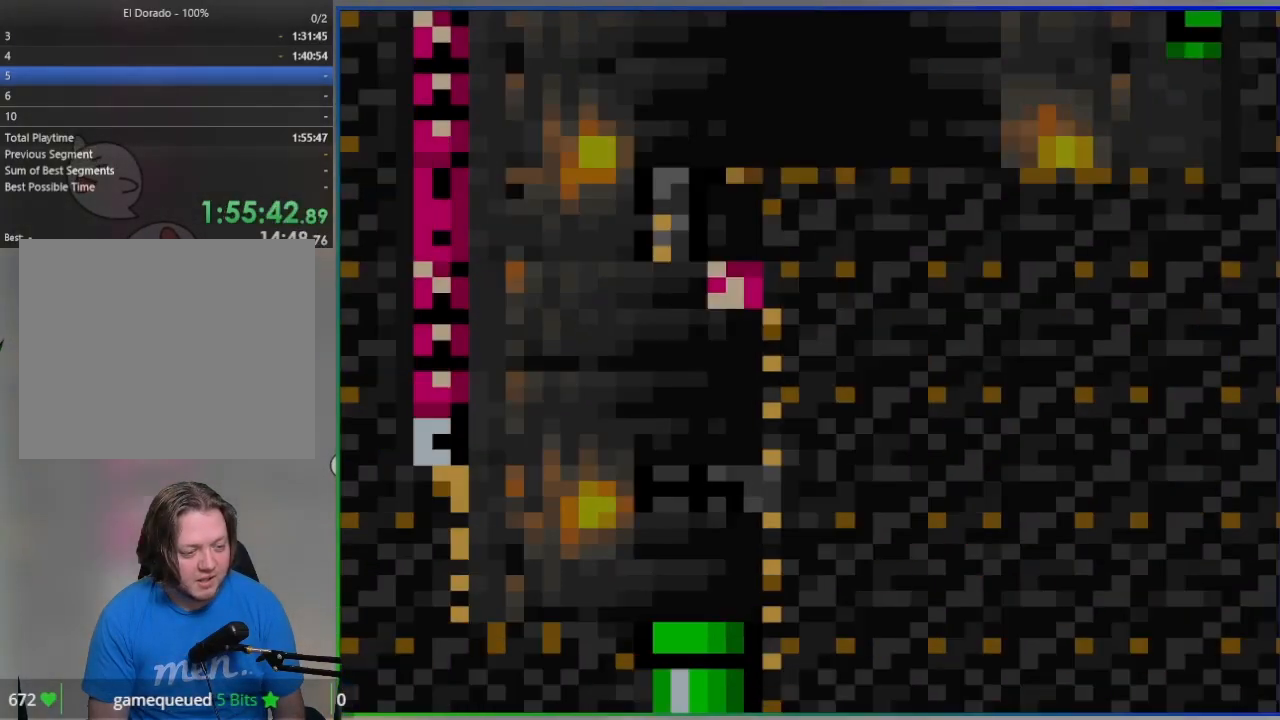
{"buttons": ["SQUARE", "DPAD_LEFT"], "events": [[317, "DPAD_RIGHT", "up"], [400, "DPAD_LEFT", "down"]]}
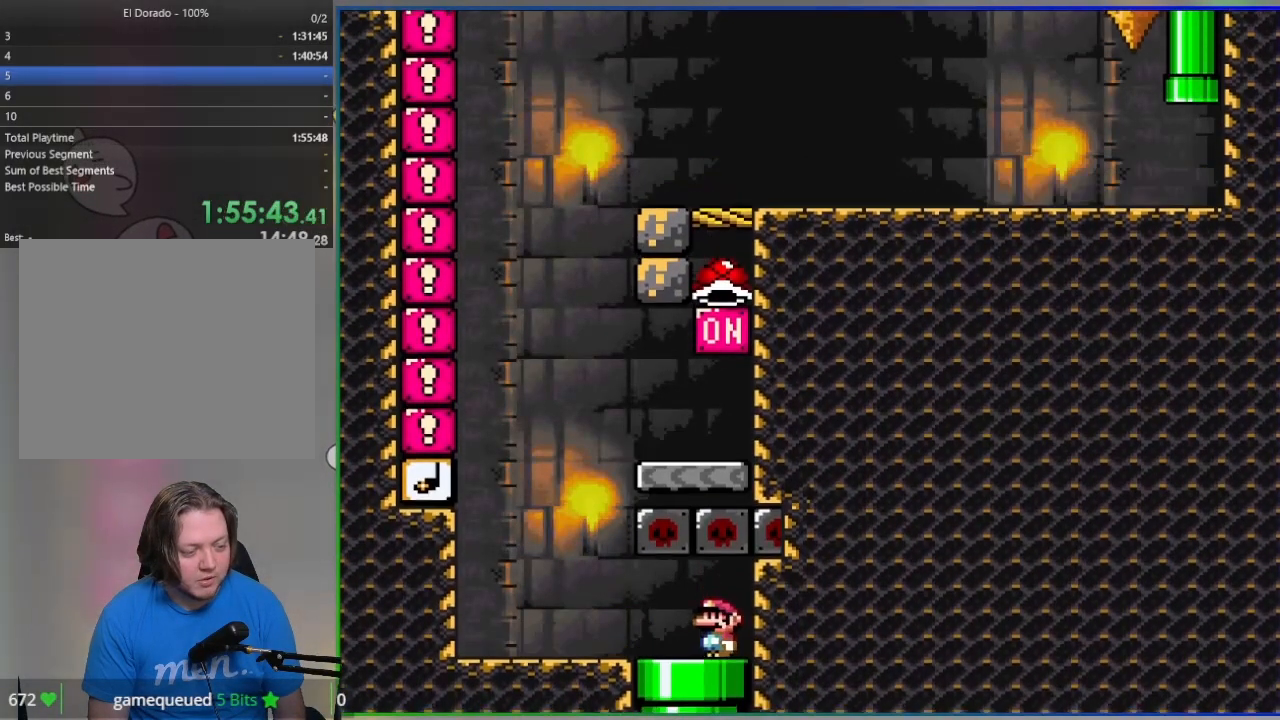
{"buttons": ["CROSS", "SQUARE", "DPAD_RIGHT"], "events": [[300, "DPAD_LEFT", "up"], [333, "DPAD_UP", "down"], [350, "DPAD_RIGHT", "down"], [350, "DPAD_UP", "up"], [367, "CROSS", "down"]]}
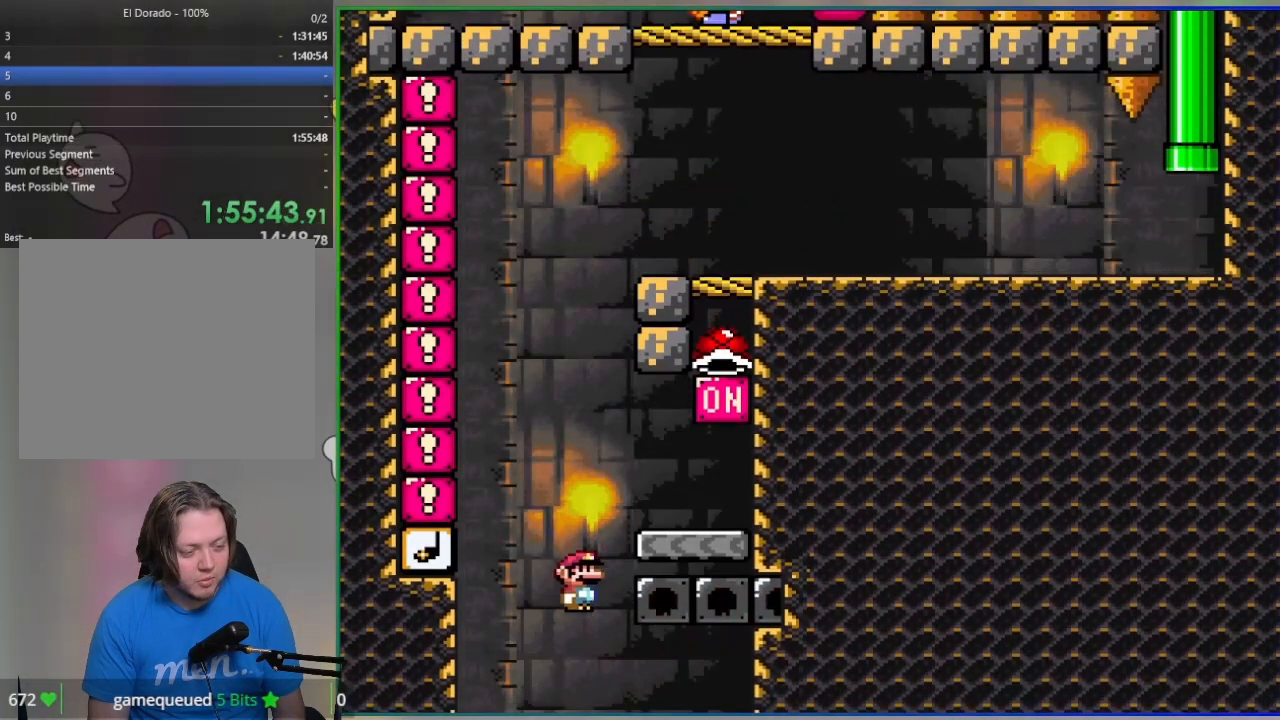
{"buttons": ["CROSS", "SQUARE", "DPAD_LEFT"], "events": [[150, "CROSS", "up"], [400, "CROSS", "down"], [433, "DPAD_RIGHT", "up"], [467, "DPAD_LEFT", "down"]]}
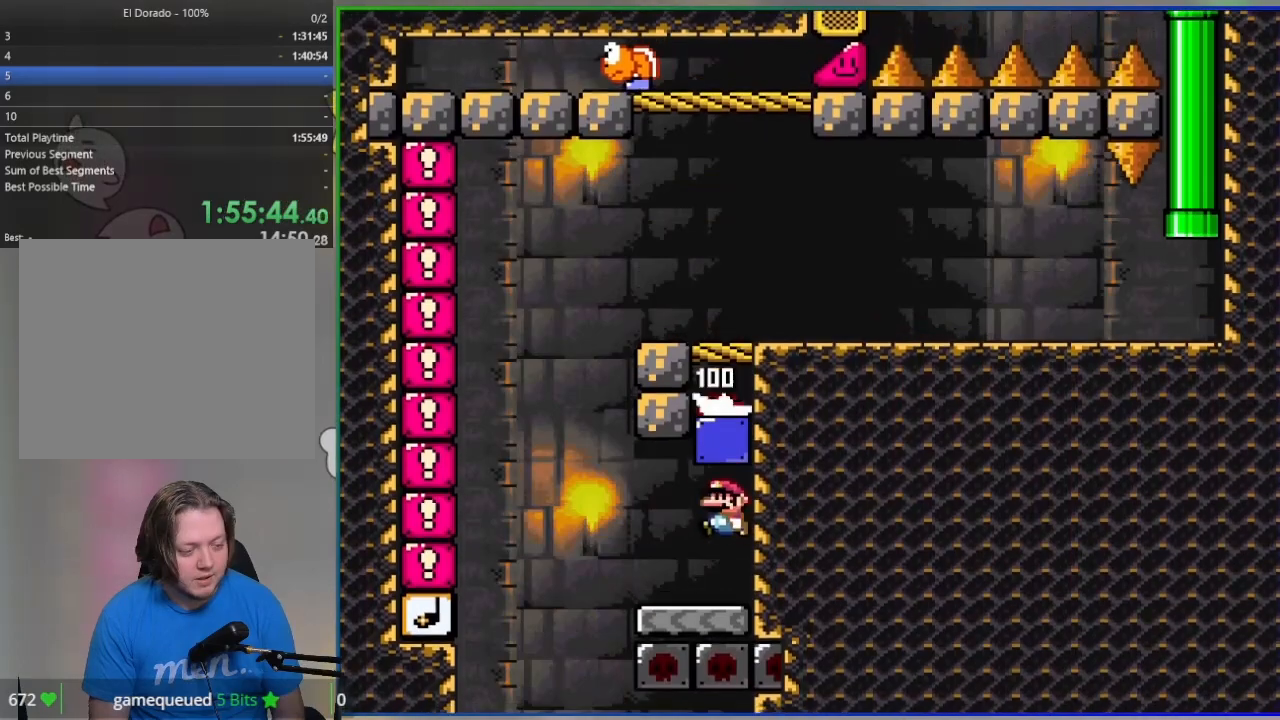
{"buttons": ["CROSS", "SQUARE", "DPAD_LEFT"], "events": [[133, "CROSS", "up"], [300, "CROSS", "down"]]}
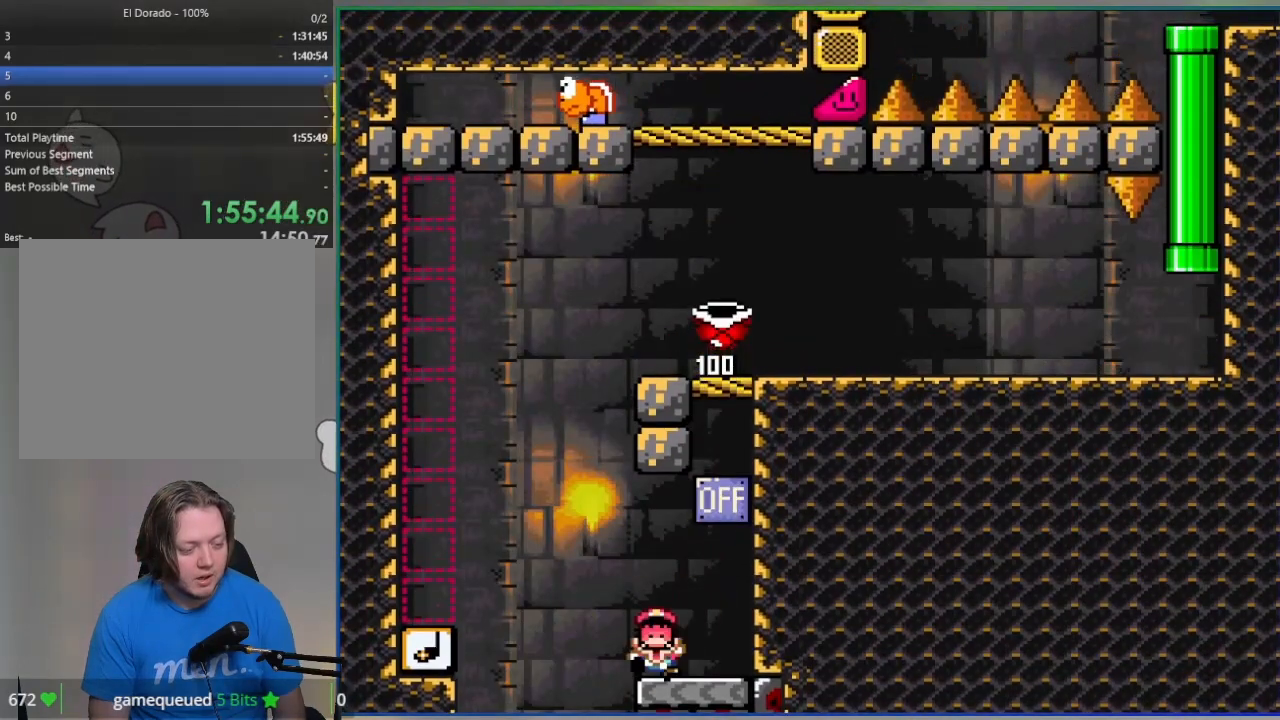
{"buttons": ["CROSS"], "events": [[167, "CROSS", "up"], [217, "DPAD_LEFT", "up"], [217, "SQUARE", "up"], [333, "CROSS", "down"], [400, "CROSS", "up"], [467, "CROSS", "down"]]}
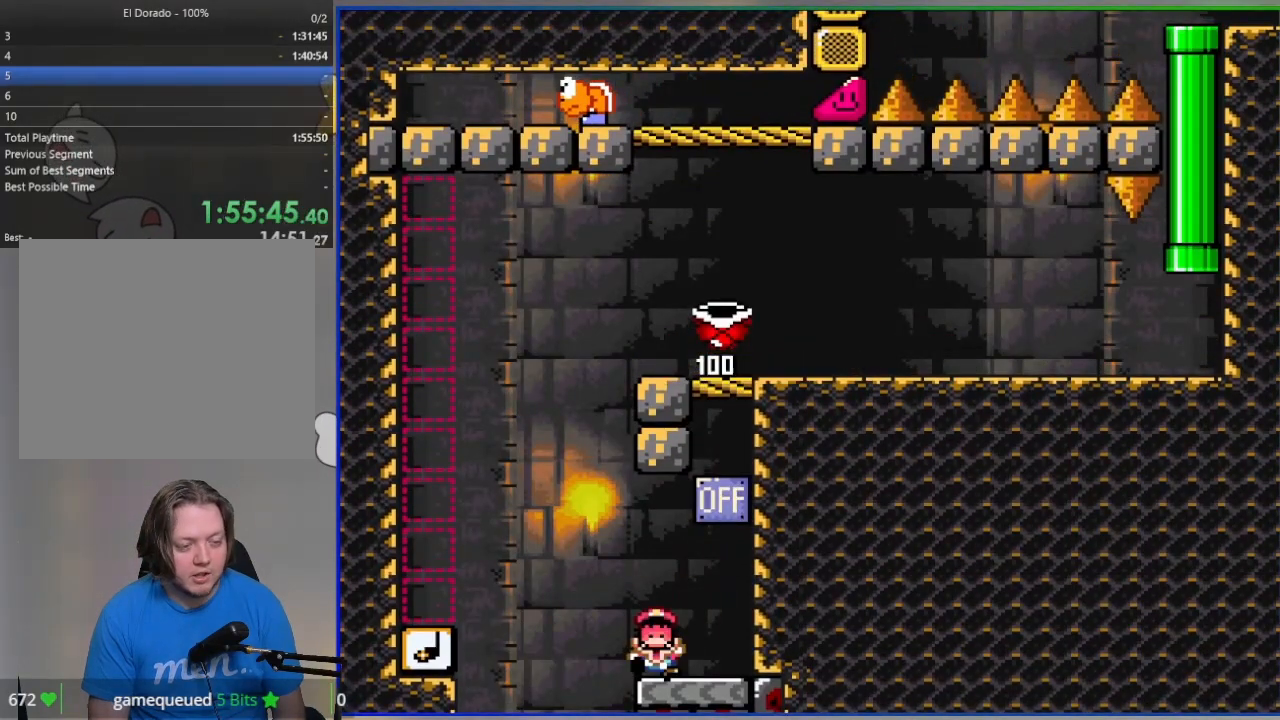
{"buttons": [], "events": [[67, "CROSS", "up"], [100, "CROSS", "down"], [217, "CROSS", "up"]]}
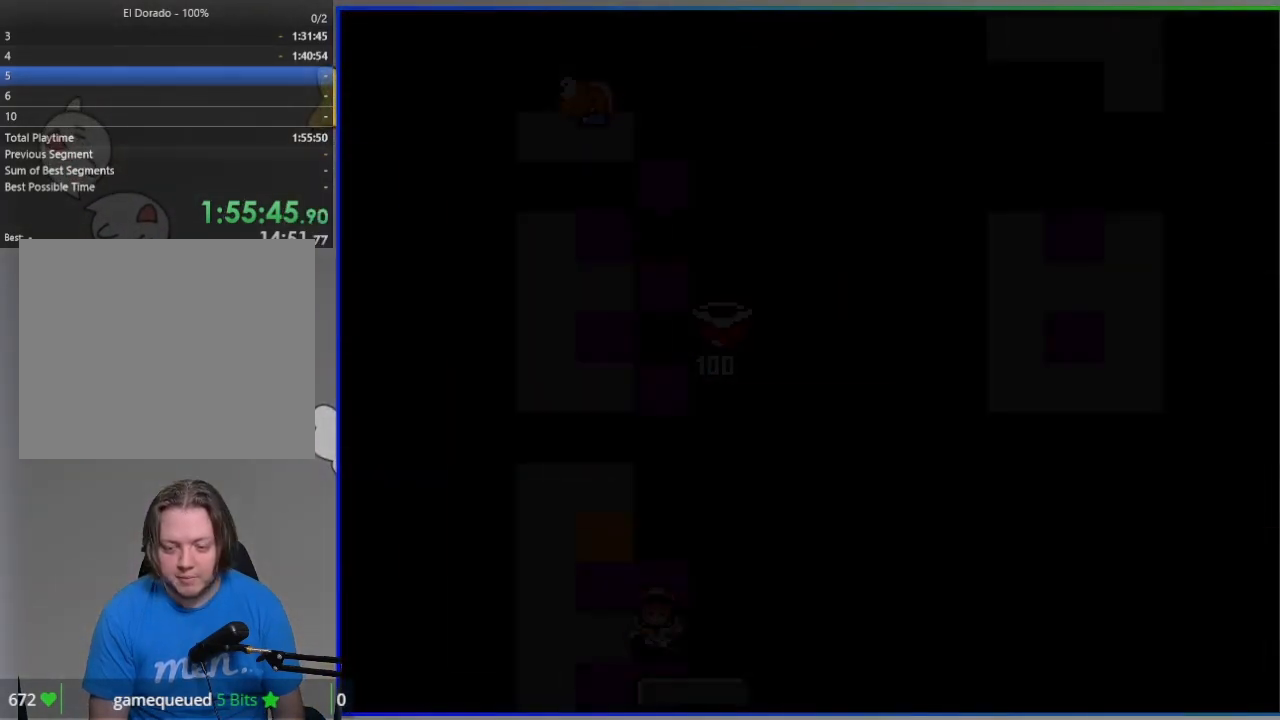
{"buttons": [], "events": []}
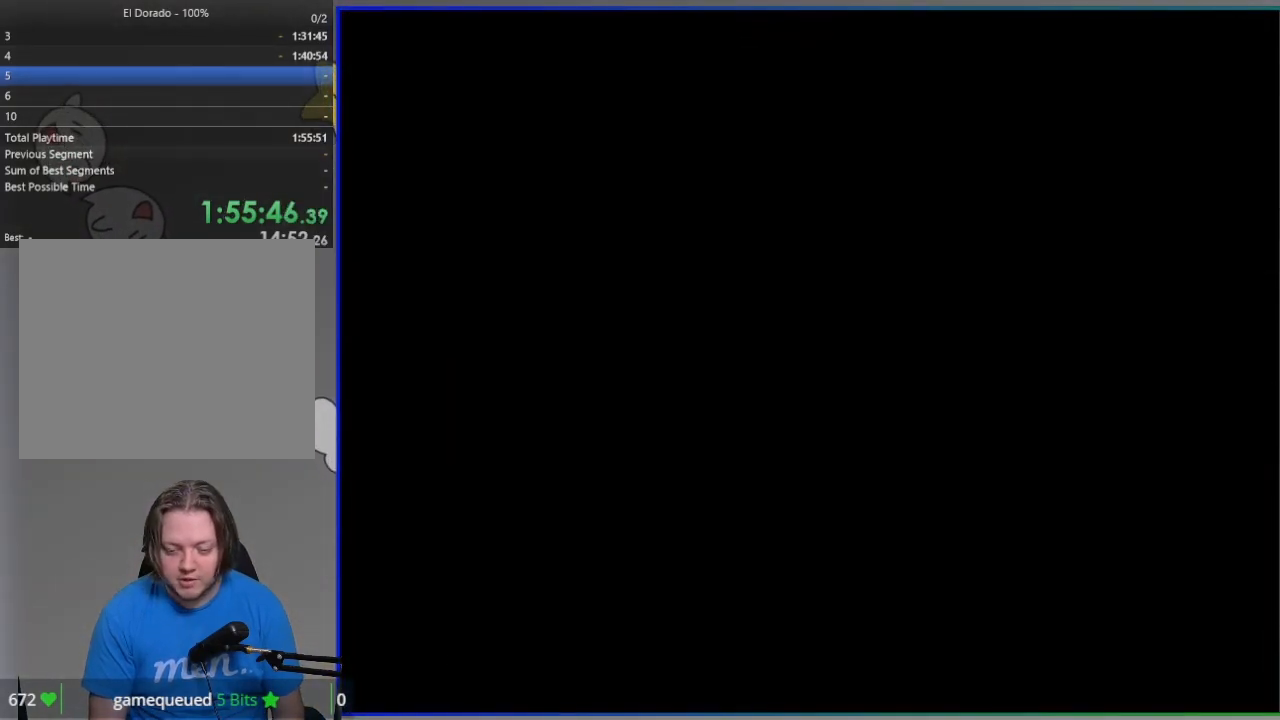
{"buttons": ["SQUARE", "DPAD_LEFT"], "events": [[100, "SQUARE", "down"], [433, "DPAD_LEFT", "down"]]}
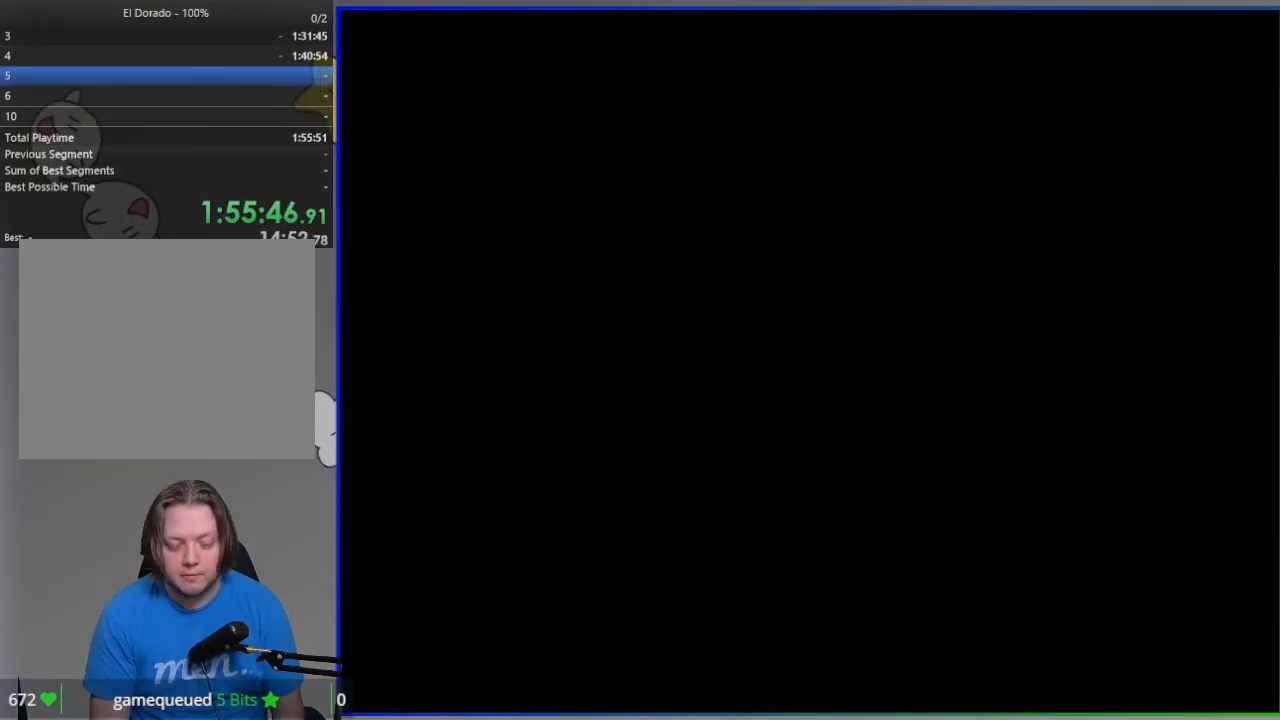
{"buttons": ["SQUARE", "DPAD_LEFT"], "events": []}